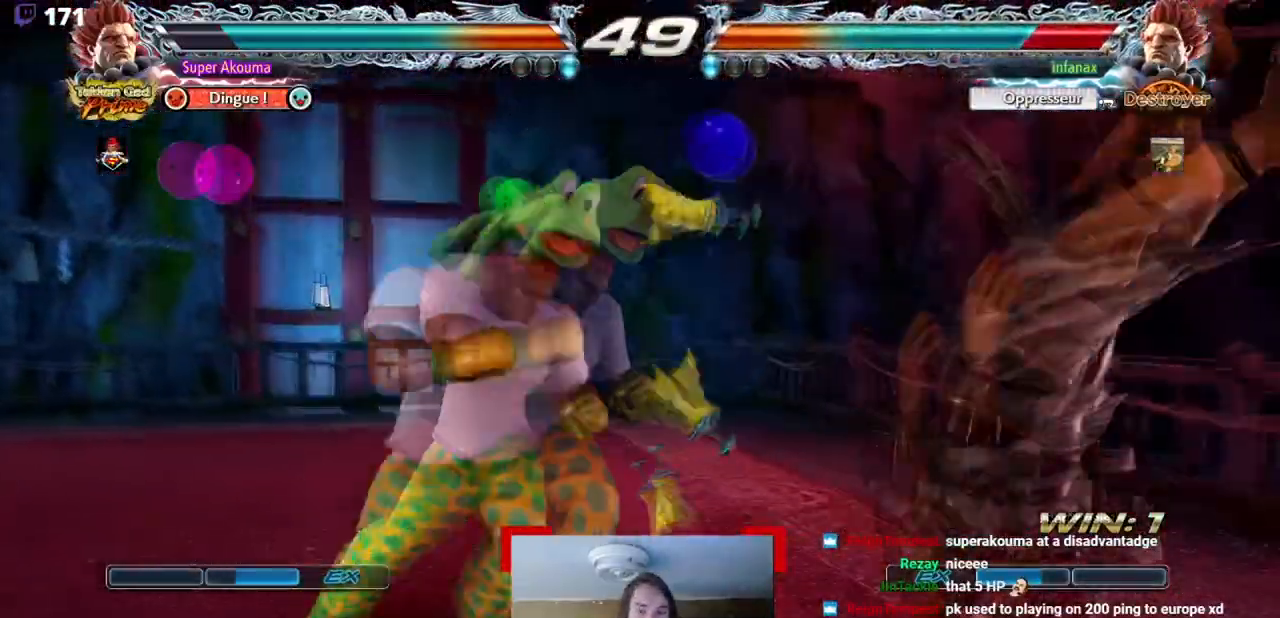
Gameplay with a controller (arcade stick); each line is a JSON object with the inputs held at the frame after it. "events" lists button and stick changes between this image and that frame as [ms after this image, input, new state], when the widget could be followed in between. Not read: L3 R3 other_buttons.
{"buttons": ["CROSS", "DPAD_LEFT"], "events": [[84, "DPAD_RIGHT", "up"], [101, "TRIANGLE", "down"], [251, "DPAD_DOWN", "down"], [251, "TRIANGLE", "up"], [284, "DPAD_LEFT", "down"], [334, "DPAD_DOWN", "up"], [368, "CROSS", "down"]]}
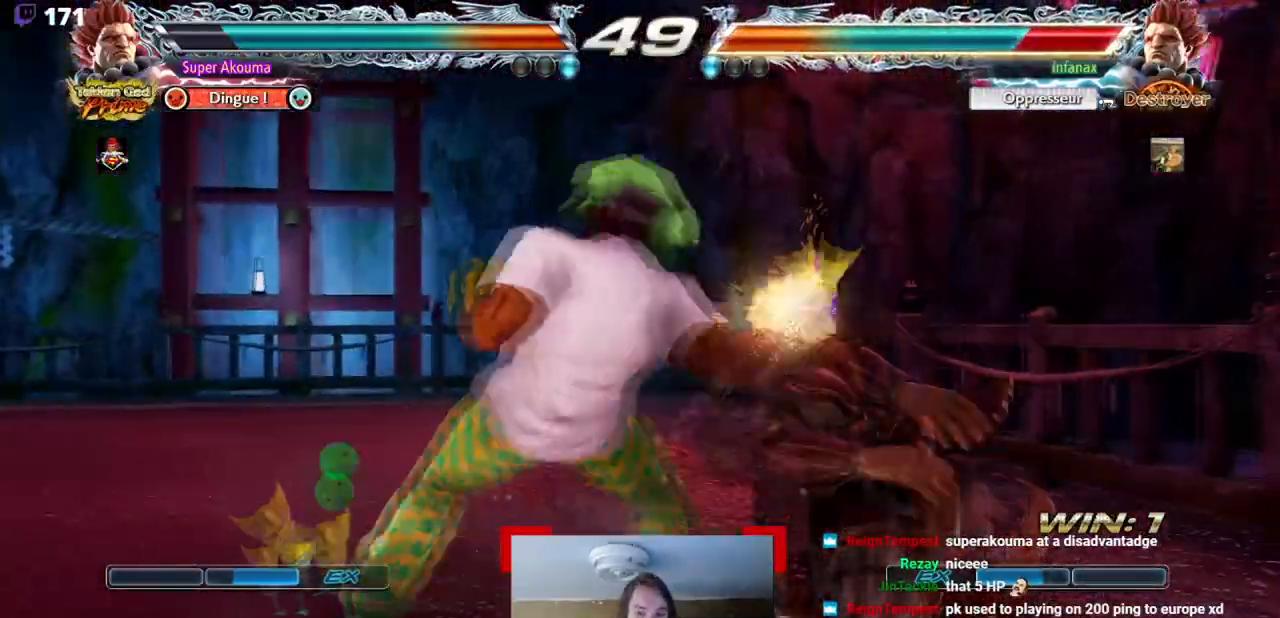
{"buttons": [], "events": [[150, "DPAD_LEFT", "up"], [384, "CROSS", "up"]]}
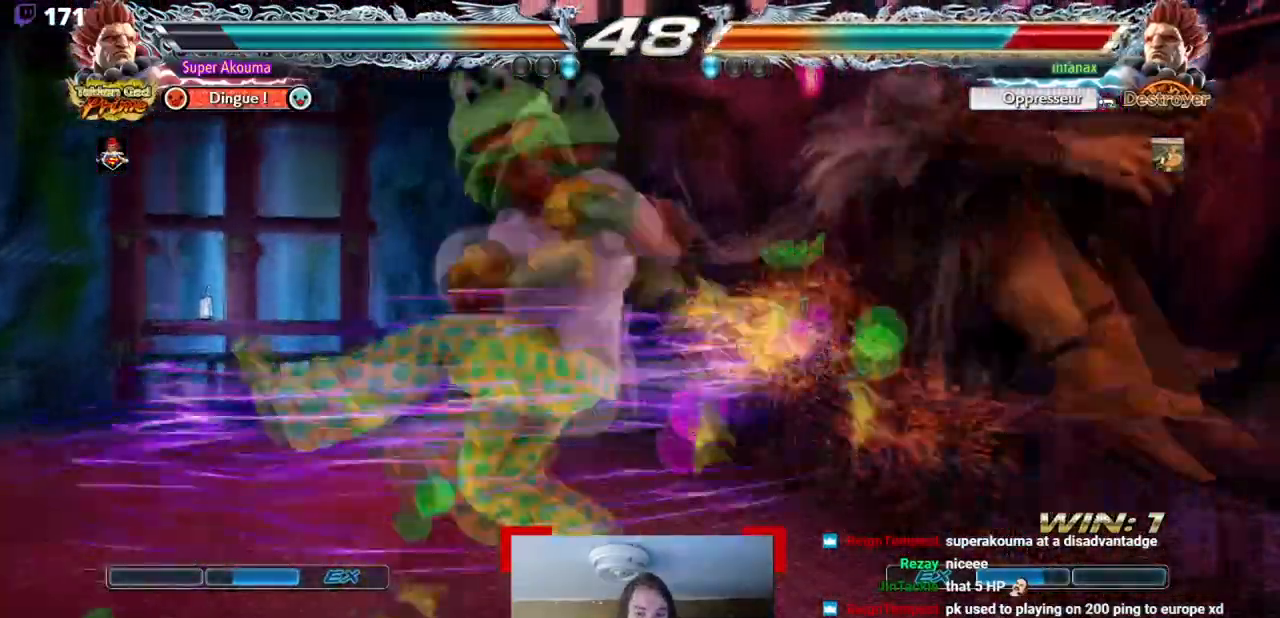
{"buttons": ["DPAD_RIGHT"], "events": [[284, "DPAD_RIGHT", "down"], [384, "DPAD_RIGHT", "up"], [451, "DPAD_RIGHT", "down"]]}
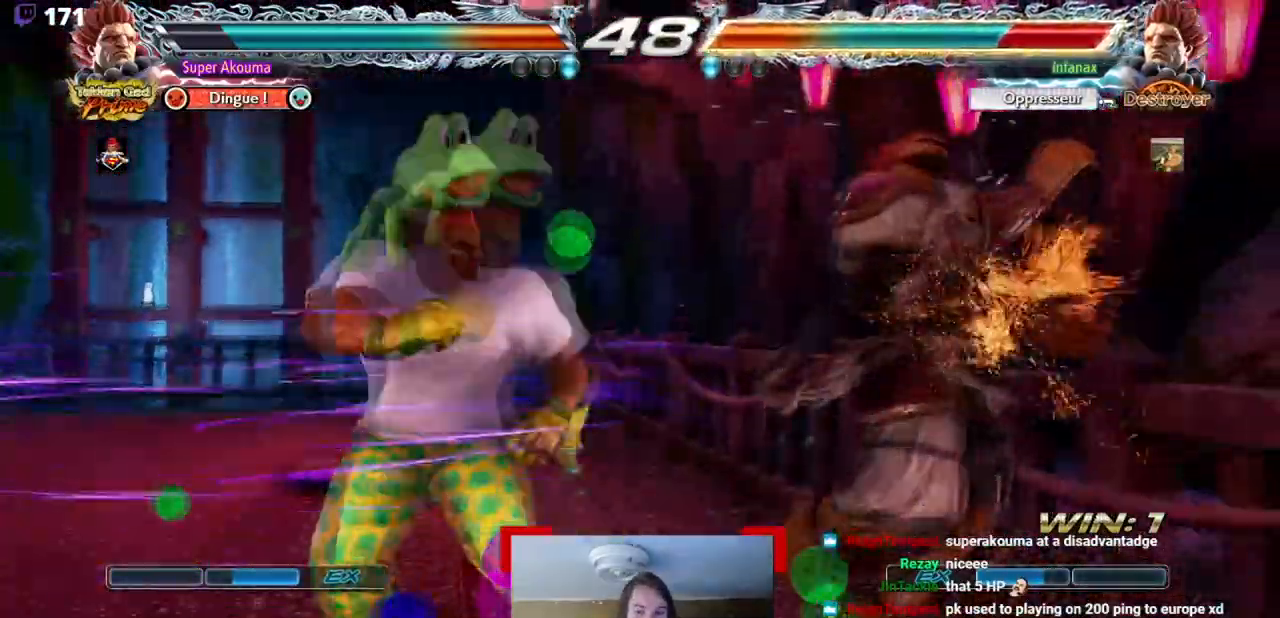
{"buttons": ["TRIANGLE", "DPAD_DOWN", "DPAD_RIGHT"], "events": [[17, "DPAD_RIGHT", "up"], [50, "DPAD_DOWN", "down"], [83, "CROSS", "down"], [217, "DPAD_DOWN", "up"], [217, "DPAD_RIGHT", "down"], [250, "CROSS", "up"], [284, "DPAD_DOWN", "down"], [284, "DPAD_RIGHT", "up"], [334, "TRIANGLE", "down"], [350, "DPAD_RIGHT", "down"]]}
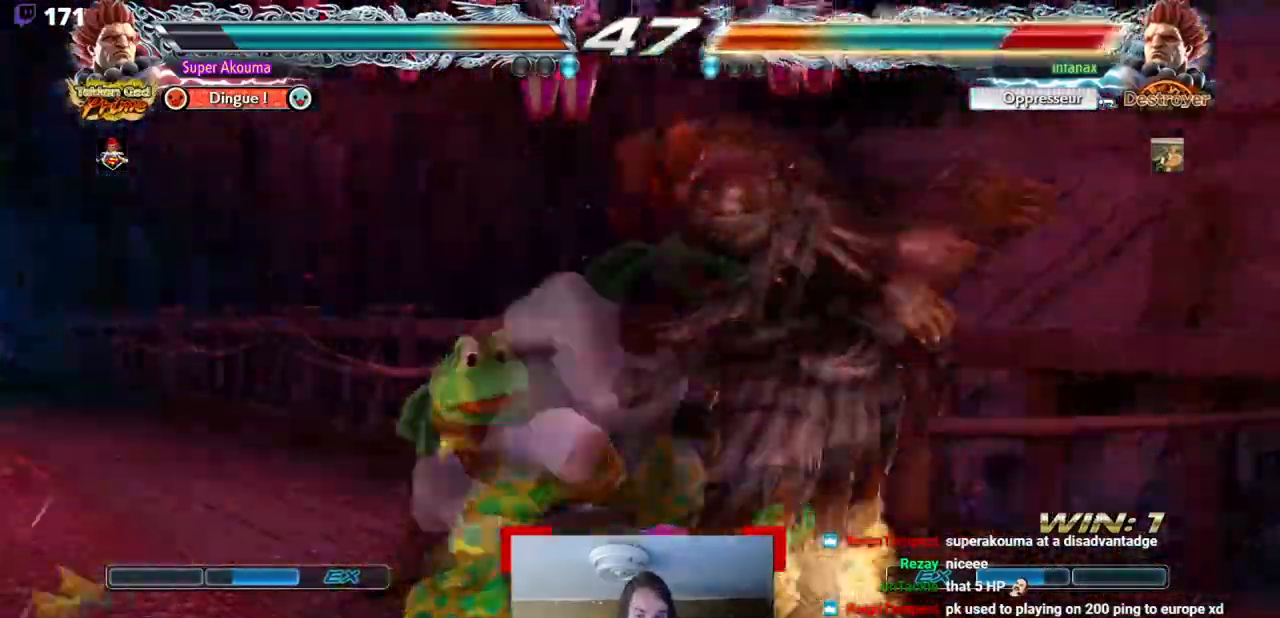
{"buttons": ["TRIANGLE"], "events": [[17, "DPAD_DOWN", "up"], [34, "DPAD_RIGHT", "up"]]}
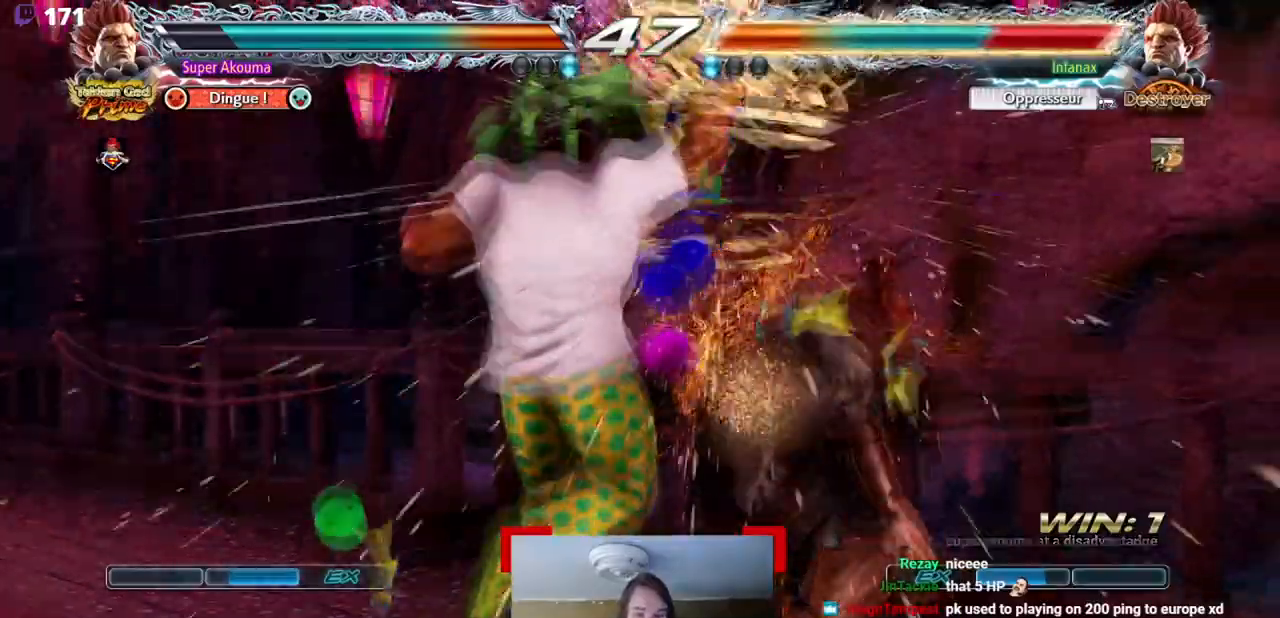
{"buttons": ["DPAD_LEFT"], "events": [[150, "DPAD_LEFT", "down"], [417, "TRIANGLE", "up"]]}
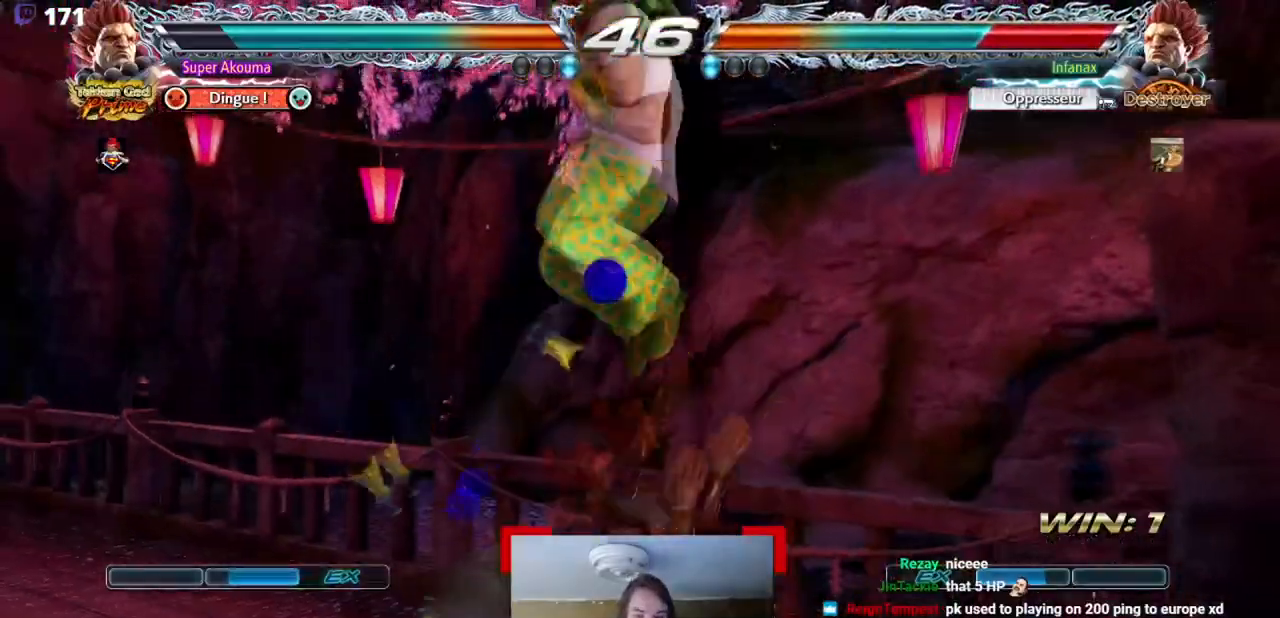
{"buttons": ["DPAD_RIGHT"], "events": [[201, "DPAD_LEFT", "up"], [284, "DPAD_RIGHT", "down"]]}
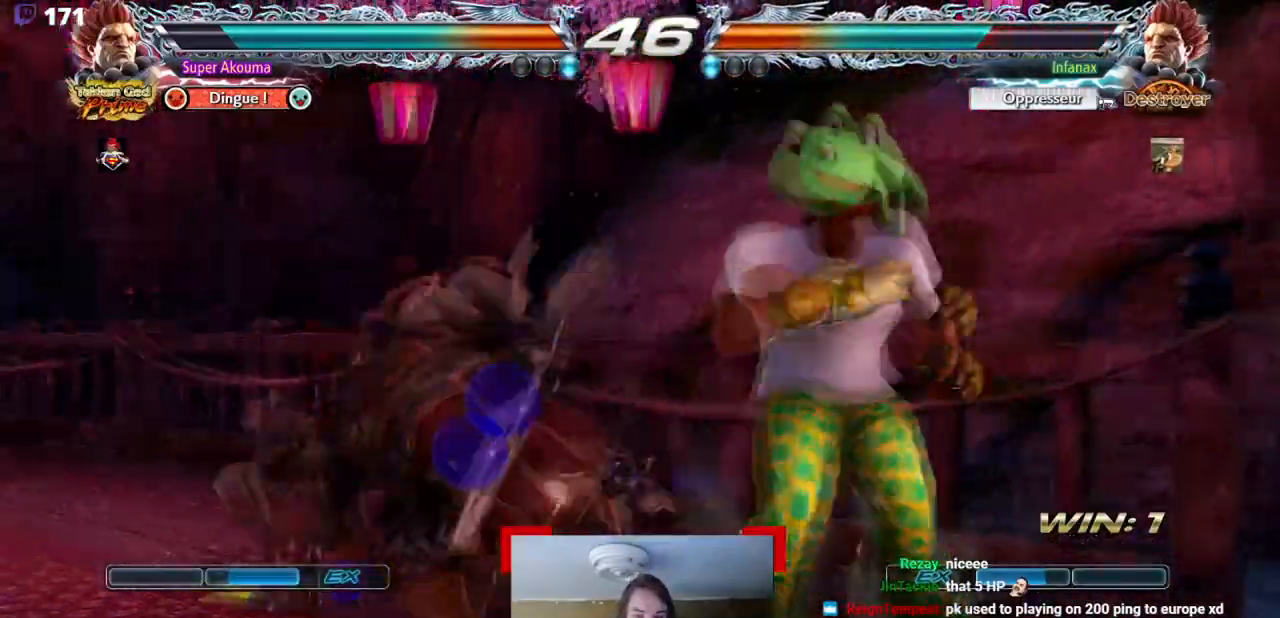
{"buttons": ["DPAD_RIGHT"], "events": []}
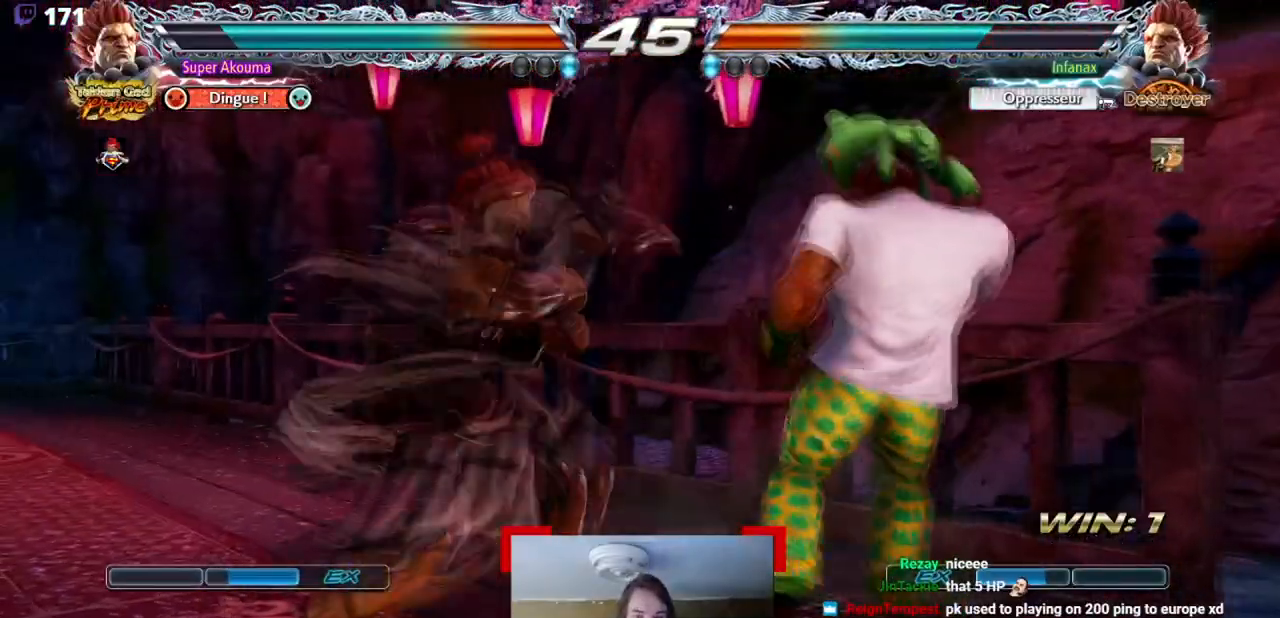
{"buttons": ["DPAD_RIGHT"], "events": []}
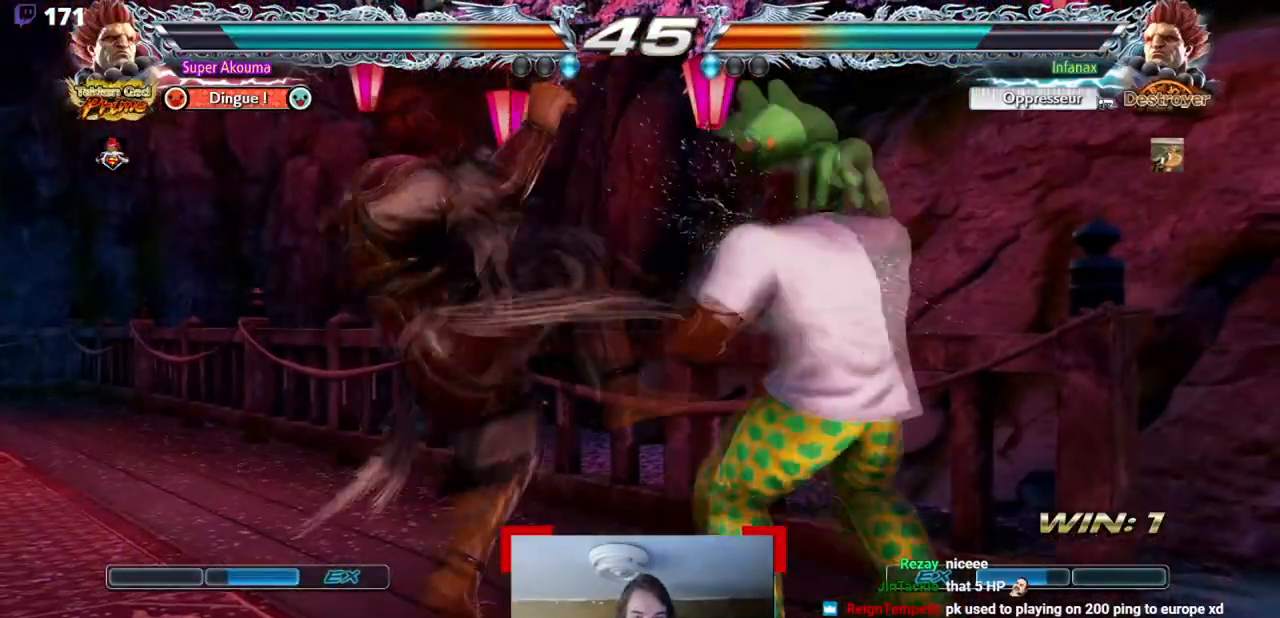
{"buttons": [], "events": [[67, "DPAD_RIGHT", "up"], [133, "DPAD_UP", "down"], [150, "DPAD_LEFT", "down"], [267, "DPAD_LEFT", "up"], [284, "DPAD_UP", "up"]]}
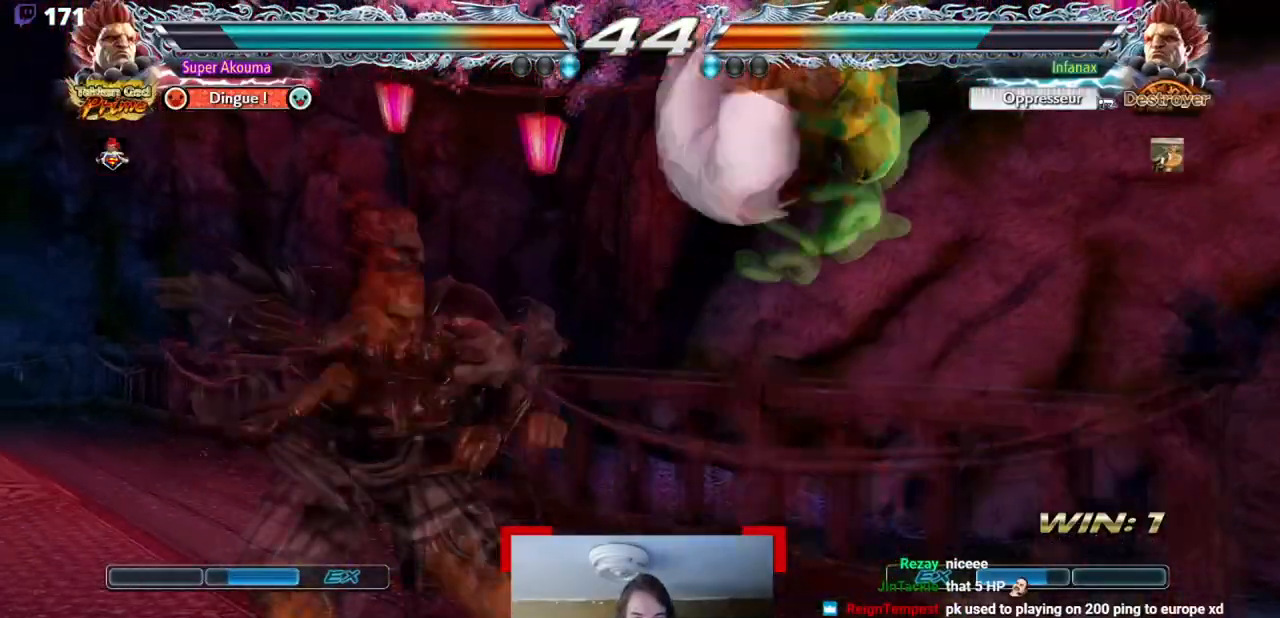
{"buttons": [], "events": [[134, "TRIANGLE", "down"], [251, "TRIANGLE", "up"]]}
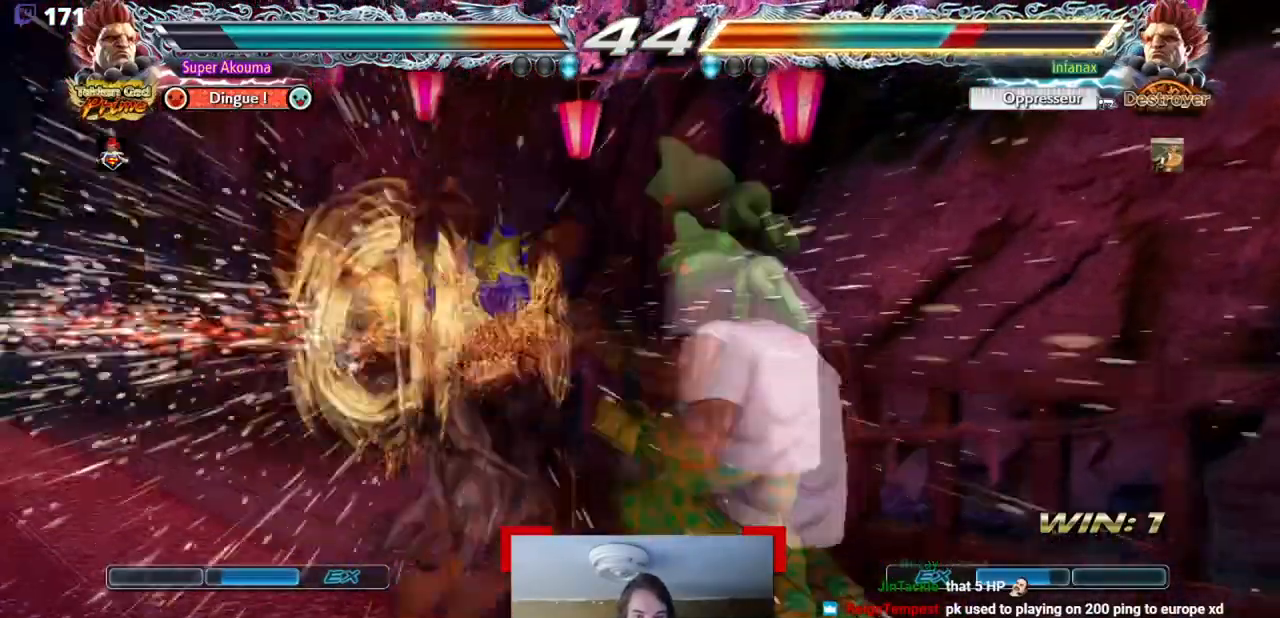
{"buttons": ["TRIANGLE"], "events": [[33, "SQUARE", "down"], [150, "DPAD_LEFT", "down"], [183, "SQUARE", "up"], [217, "DPAD_DOWN", "down"], [267, "TRIANGLE", "down"], [334, "DPAD_DOWN", "up"], [334, "DPAD_LEFT", "up"]]}
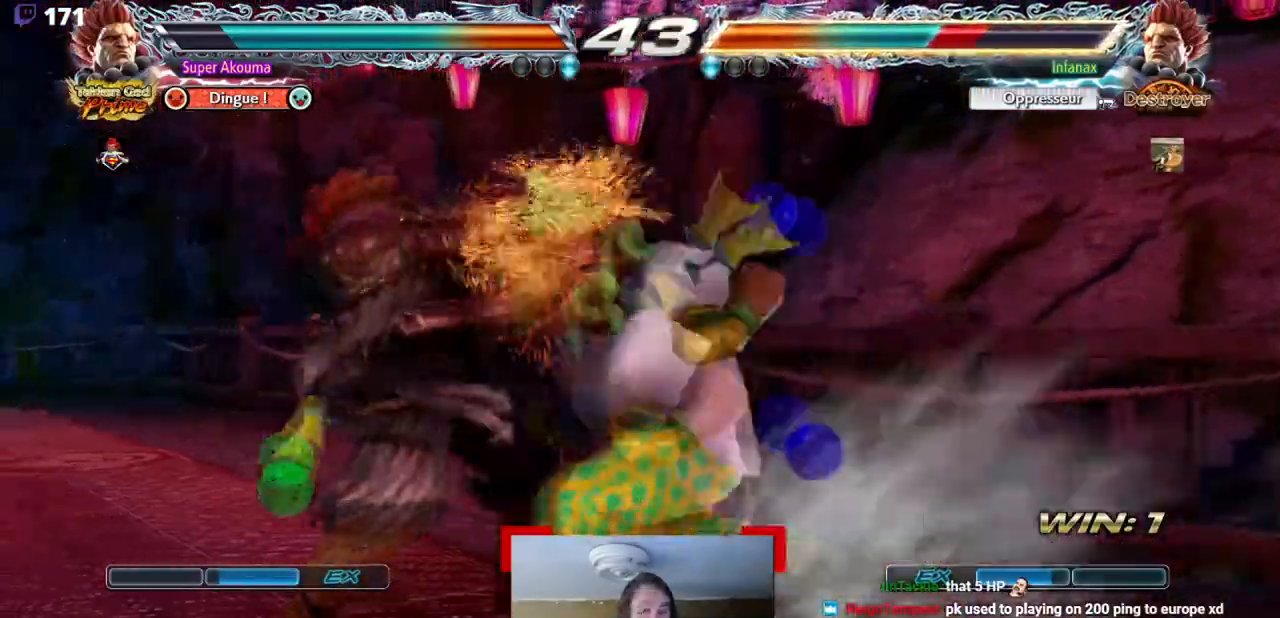
{"buttons": [], "events": [[484, "TRIANGLE", "up"]]}
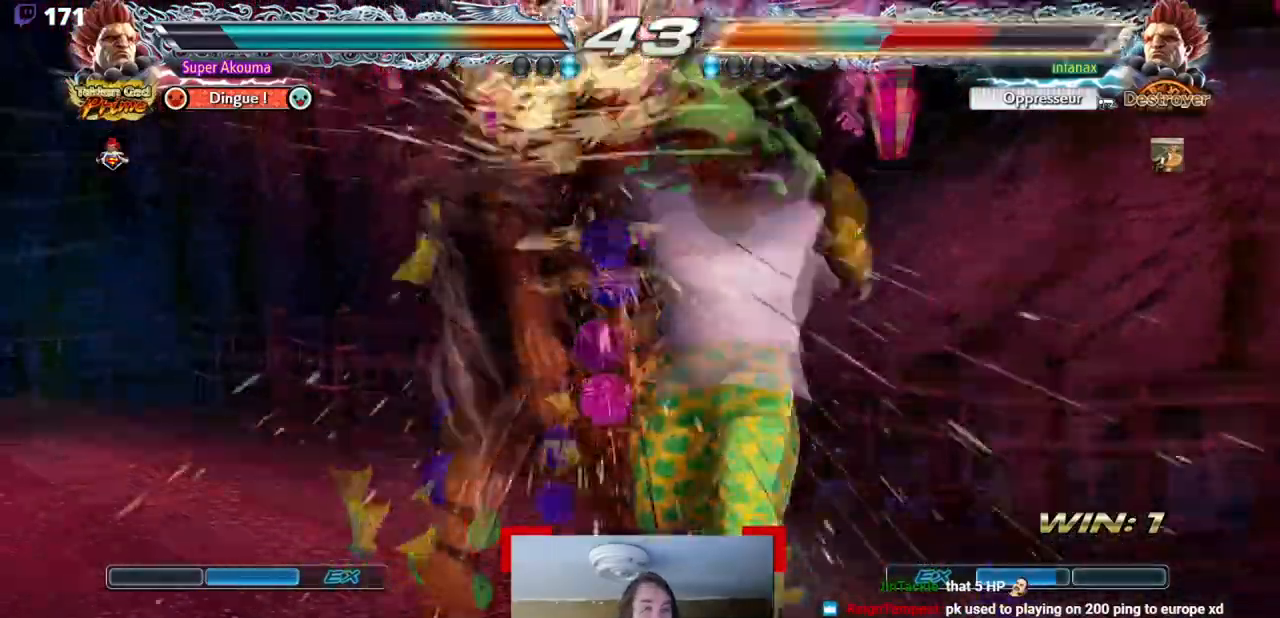
{"buttons": [], "events": []}
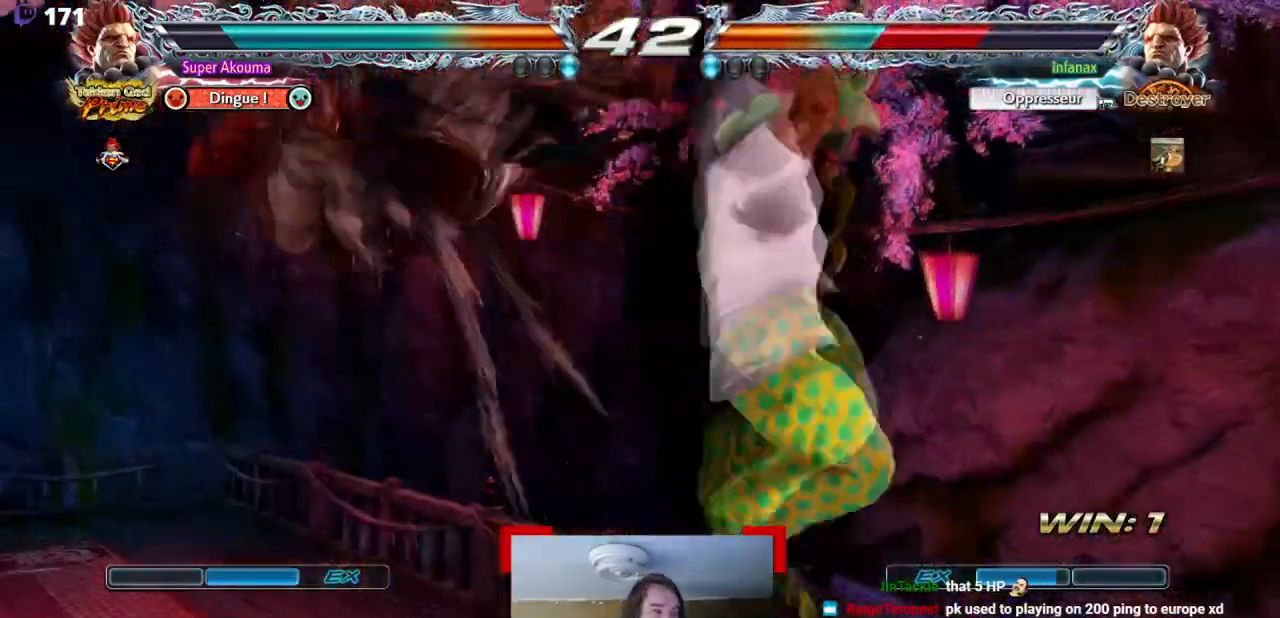
{"buttons": ["DPAD_LEFT"], "events": [[317, "DPAD_LEFT", "down"], [368, "DPAD_LEFT", "up"], [484, "DPAD_LEFT", "down"]]}
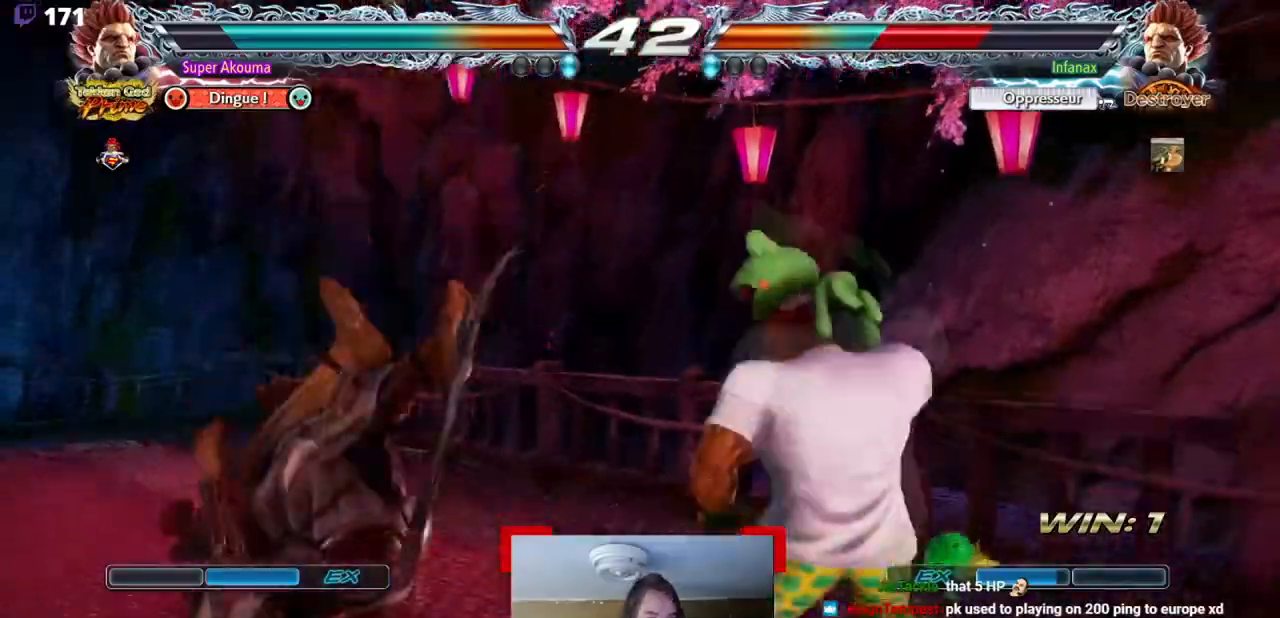
{"buttons": ["DPAD_LEFT"], "events": [[50, "DPAD_LEFT", "up"], [117, "DPAD_DOWN", "down"], [284, "DPAD_DOWN", "up"], [501, "DPAD_LEFT", "down"]]}
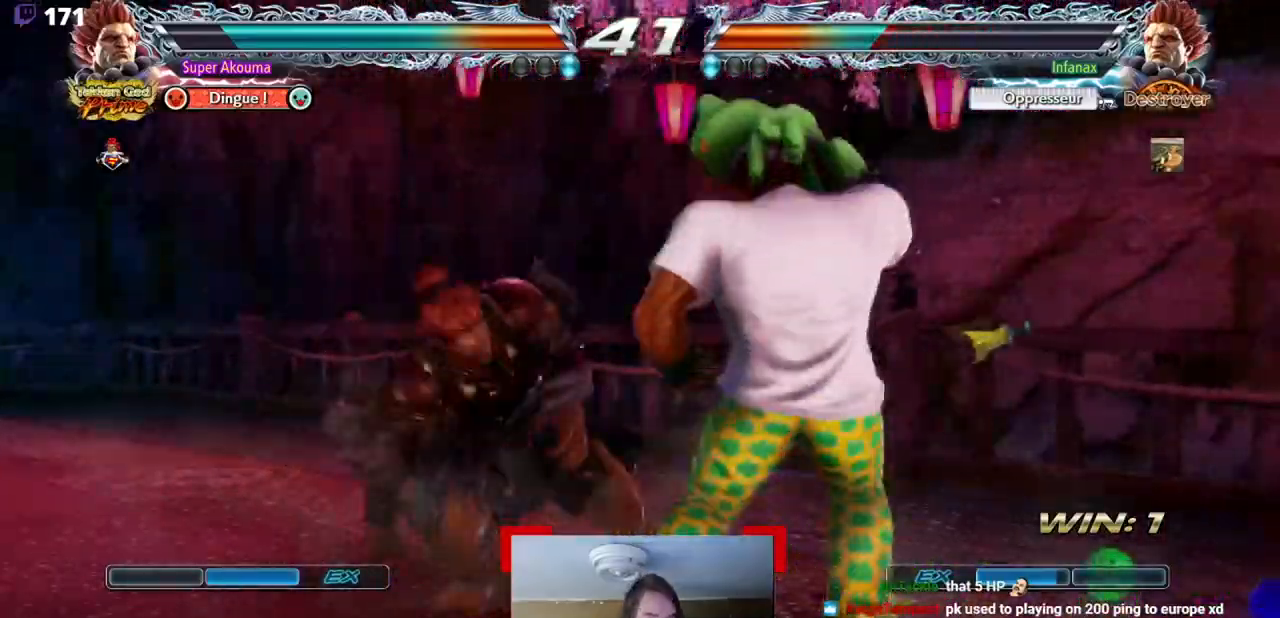
{"buttons": ["CIRCLE", "DPAD_DOWN", "DPAD_LEFT"], "events": [[83, "DPAD_LEFT", "up"], [167, "DPAD_LEFT", "down"], [283, "DPAD_LEFT", "up"], [317, "DPAD_DOWN", "down"], [350, "CIRCLE", "down"], [350, "DPAD_LEFT", "down"]]}
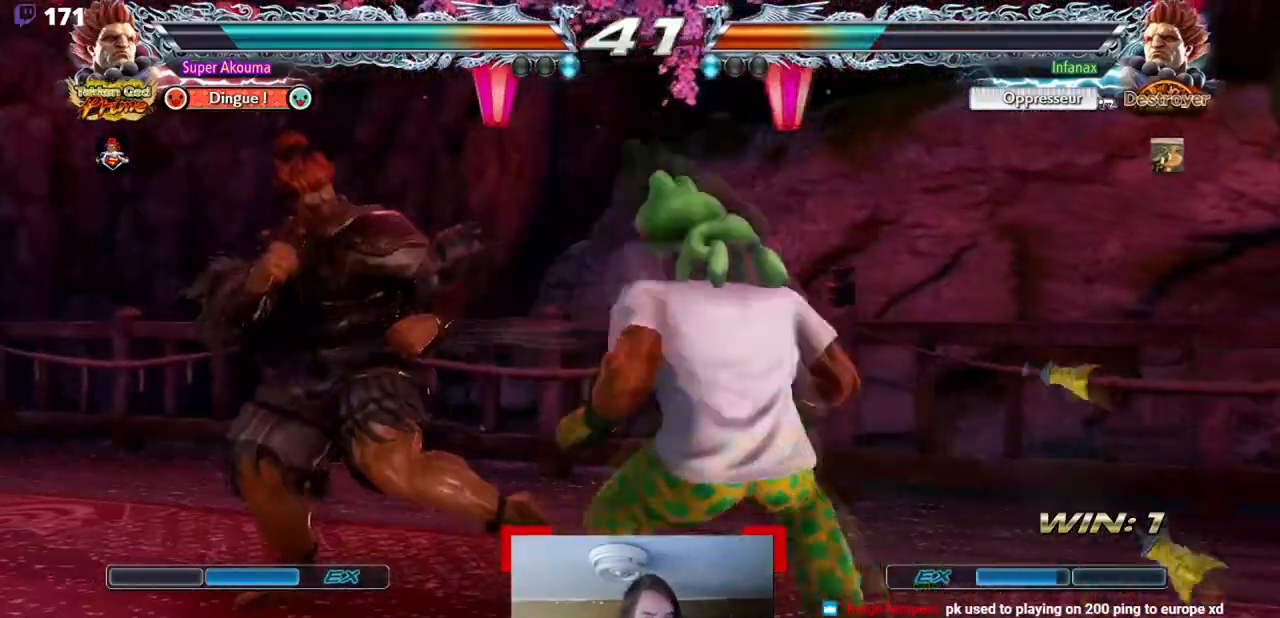
{"buttons": ["CIRCLE", "TRIANGLE"], "events": [[50, "DPAD_DOWN", "up"], [50, "DPAD_LEFT", "up"], [100, "CIRCLE", "up"], [451, "CIRCLE", "down"], [451, "TRIANGLE", "down"]]}
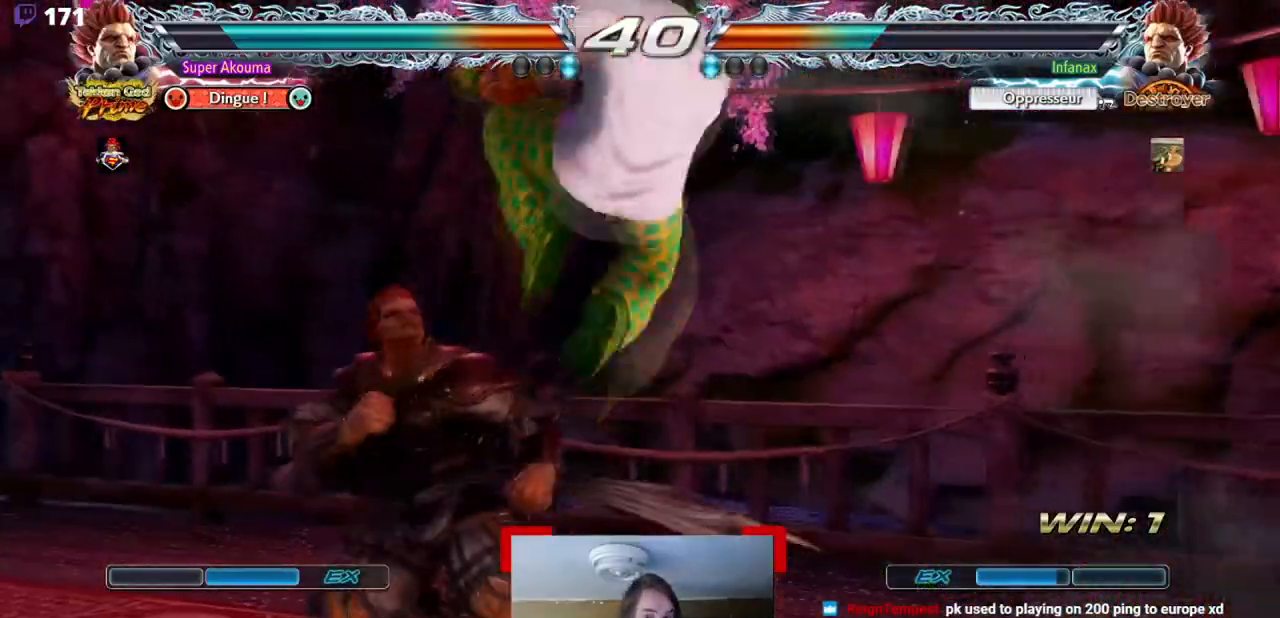
{"buttons": ["DPAD_RIGHT"], "events": [[250, "TRIANGLE", "up"], [267, "CIRCLE", "up"], [384, "DPAD_RIGHT", "down"]]}
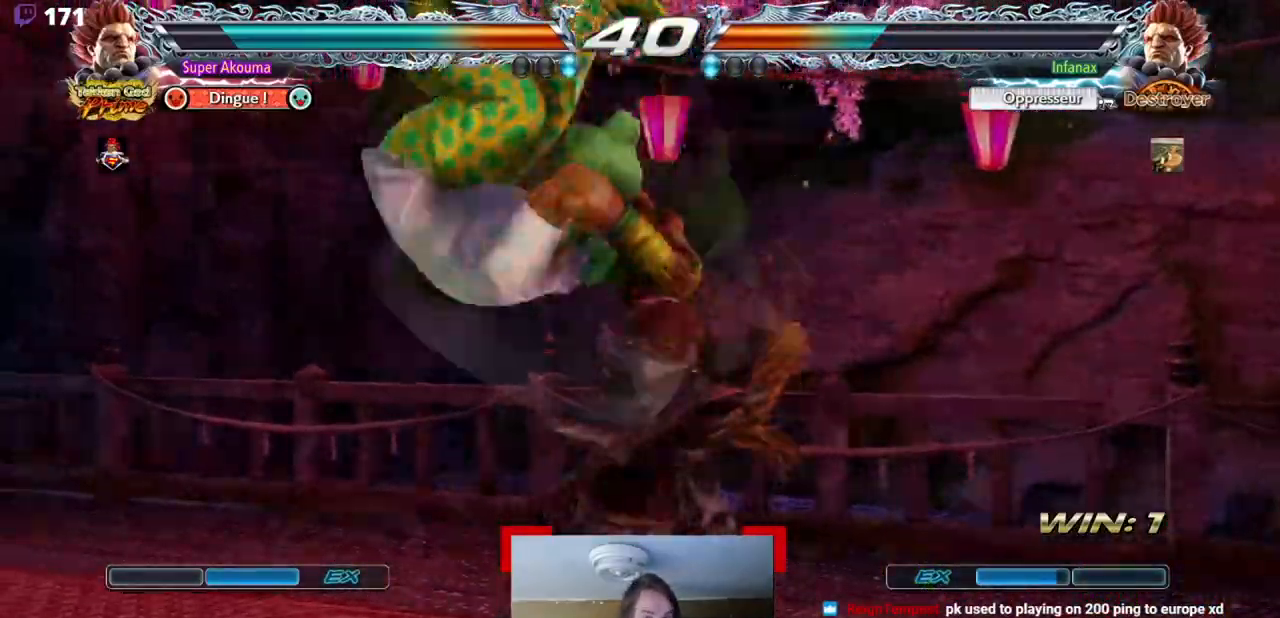
{"buttons": [], "events": [[317, "DPAD_RIGHT", "up"]]}
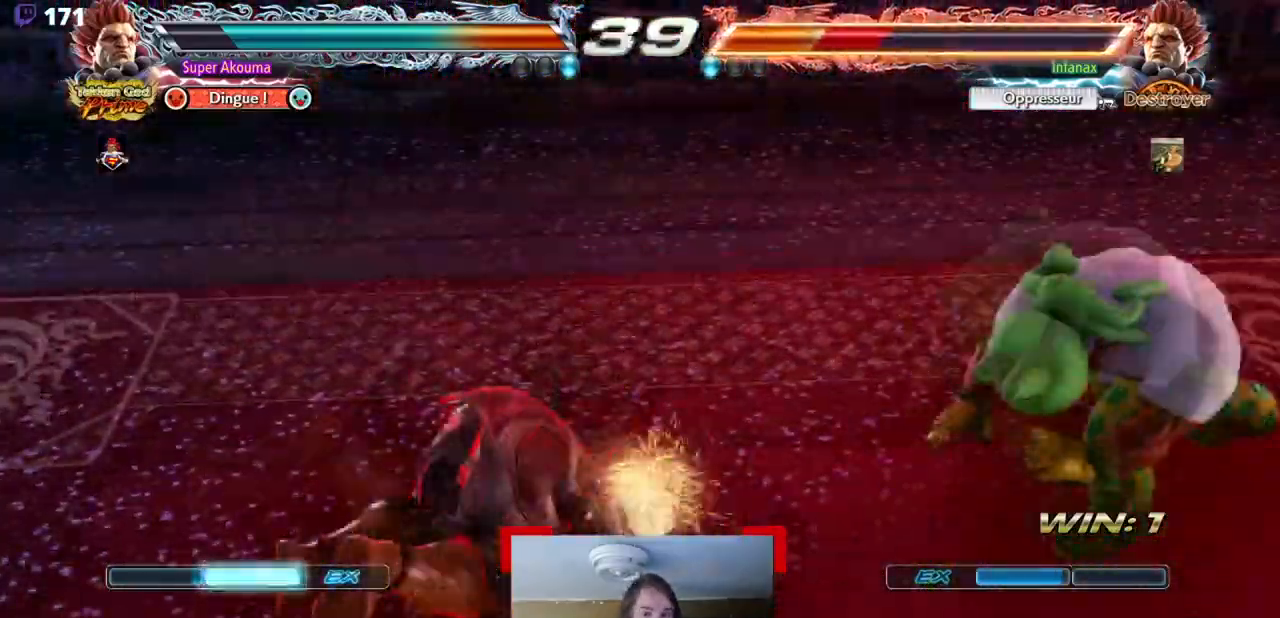
{"buttons": ["DPAD_LEFT"], "events": [[450, "DPAD_LEFT", "down"]]}
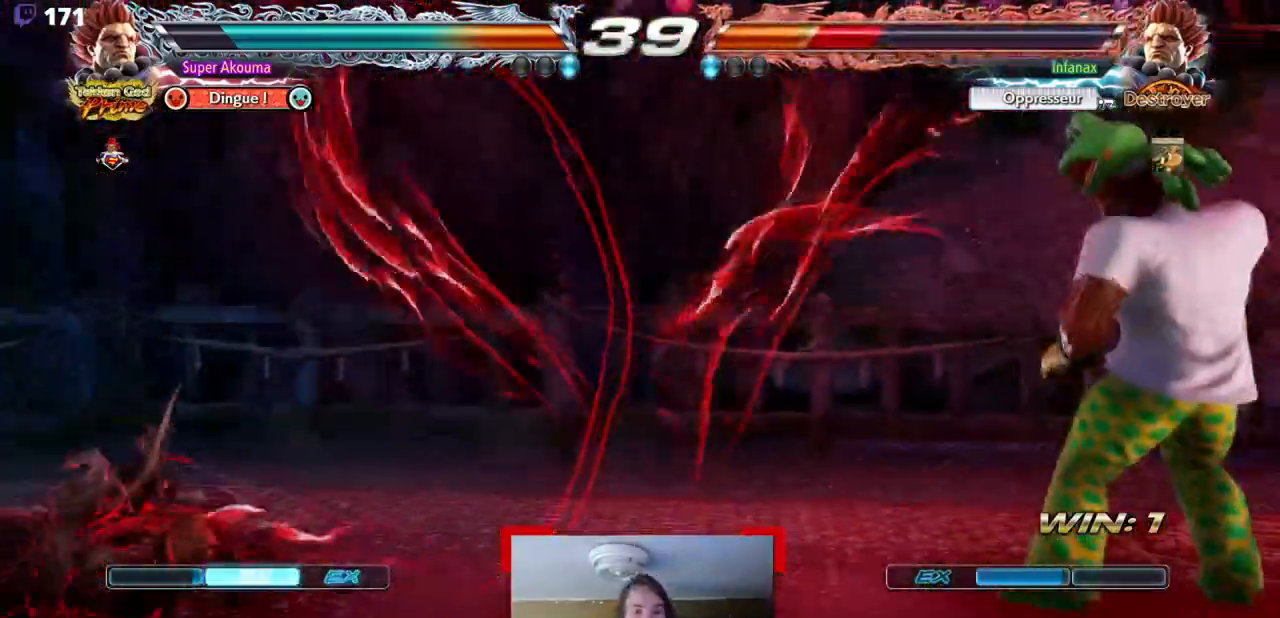
{"buttons": ["DPAD_DOWN"], "events": [[50, "DPAD_LEFT", "up"], [134, "DPAD_LEFT", "down"], [417, "DPAD_LEFT", "up"], [451, "DPAD_DOWN", "down"]]}
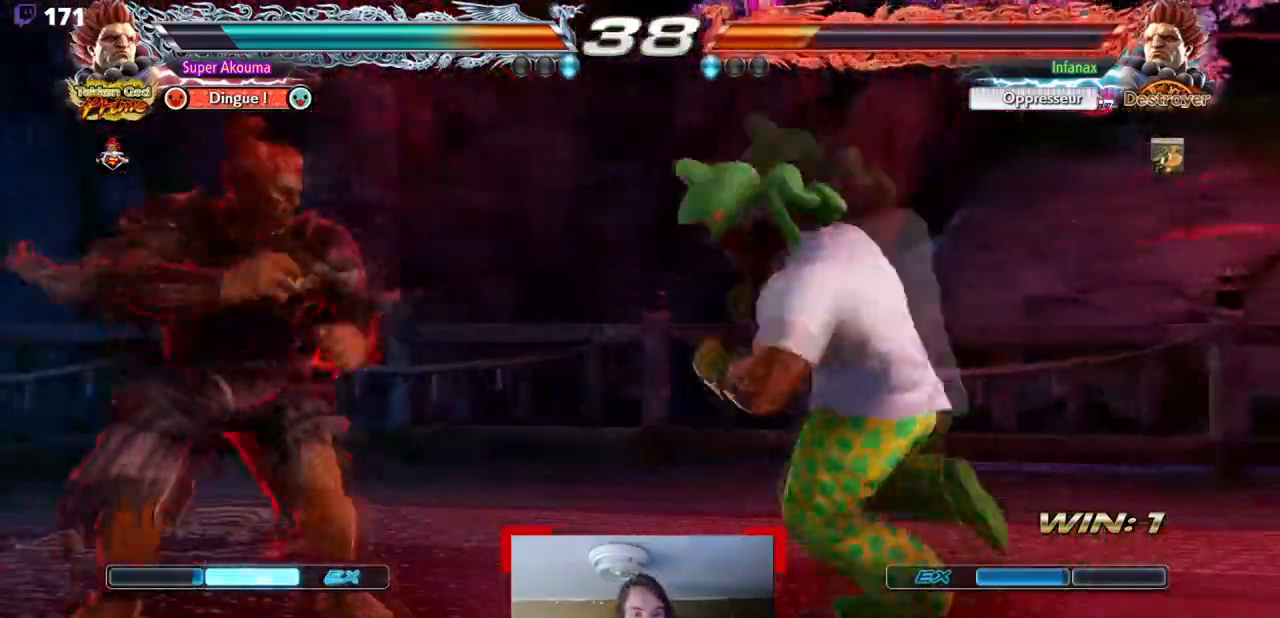
{"buttons": ["CROSS"], "events": [[16, "DPAD_DOWN", "up"], [83, "DPAD_DOWN", "down"], [283, "DPAD_DOWN", "up"], [317, "CIRCLE", "down"], [400, "CIRCLE", "up"], [450, "CROSS", "down"]]}
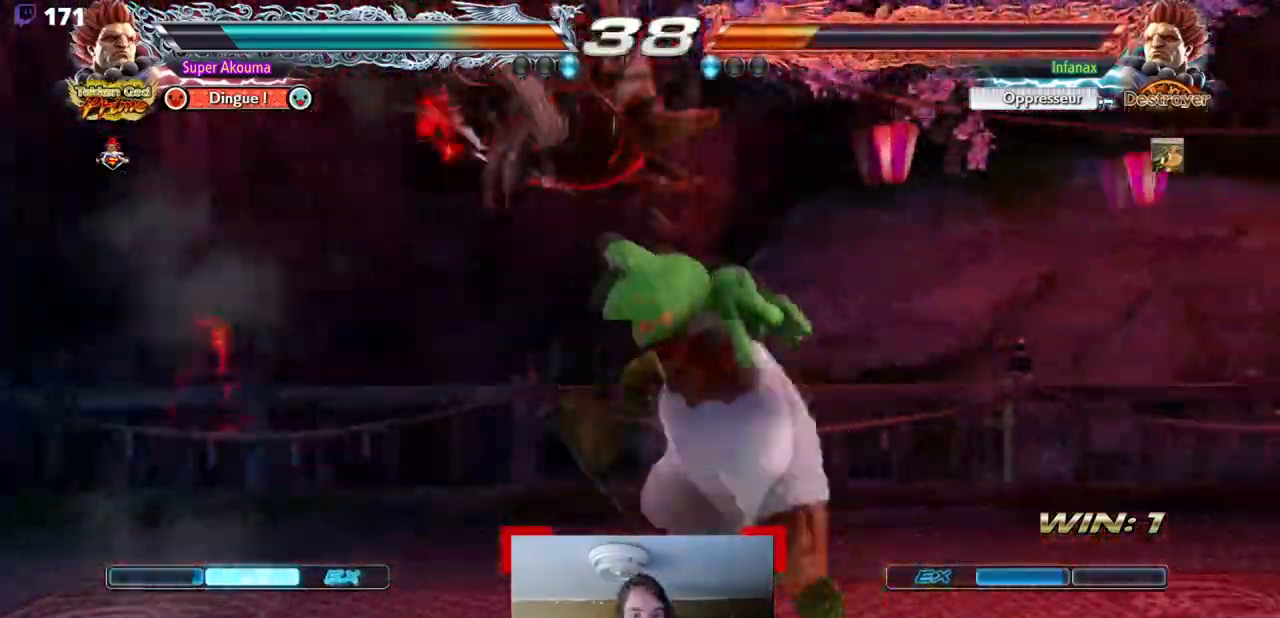
{"buttons": [], "events": [[34, "CROSS", "up"]]}
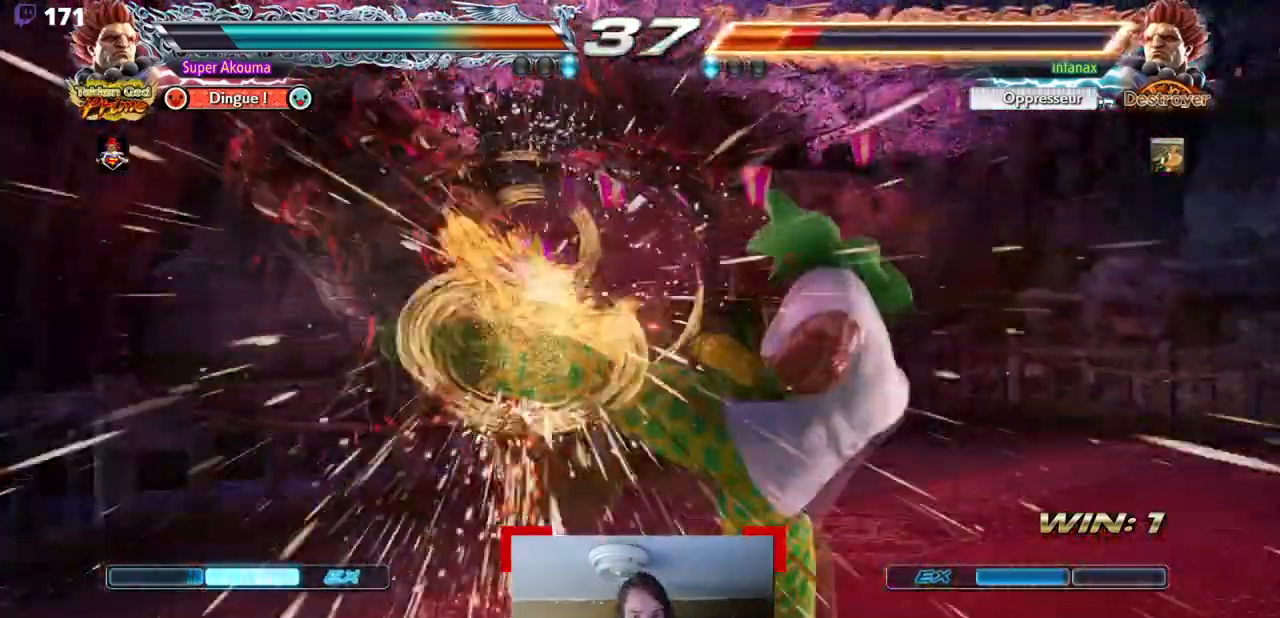
{"buttons": ["DPAD_LEFT"], "events": [[83, "DPAD_RIGHT", "down"], [183, "DPAD_RIGHT", "up"], [217, "DPAD_LEFT", "down"], [283, "DPAD_LEFT", "up"], [350, "DPAD_LEFT", "down"]]}
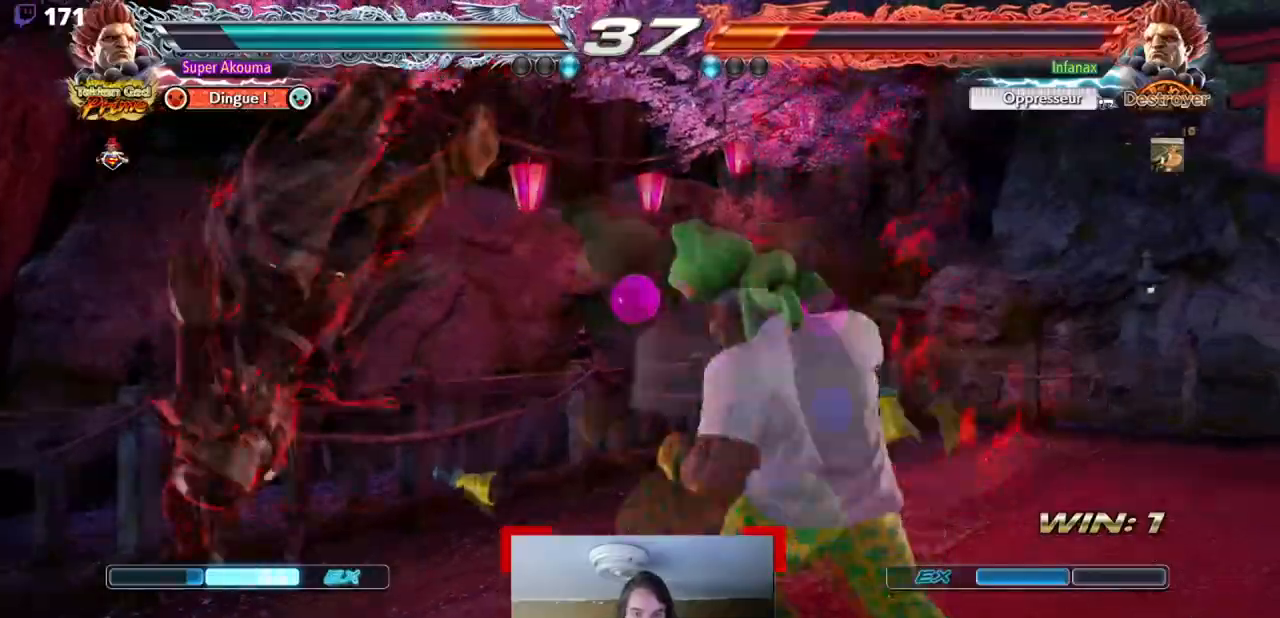
{"buttons": [], "events": [[17, "DPAD_LEFT", "up"], [84, "SQUARE", "down"], [234, "SQUARE", "up"], [251, "DPAD_DOWN", "down"], [301, "SQUARE", "down"], [317, "DPAD_LEFT", "down"], [384, "DPAD_DOWN", "up"], [384, "SQUARE", "up"], [417, "DPAD_LEFT", "up"]]}